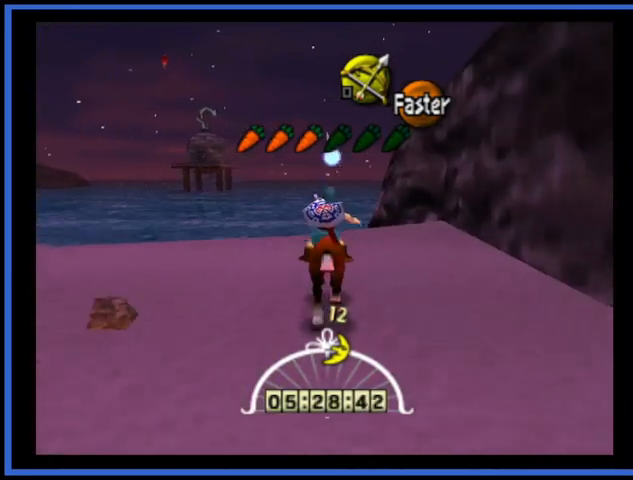
Gameplay with a controller (Xbox layout); each line is a JSON object with the inputs held at the frame after it. "events" lists button and stick changes between this image and that frame as [ms after this image, input, new state], when the widget could be followed in between. Not read: L3 R3.
{"buttons": [], "left_stick": "up", "right_stick": "center", "events": []}
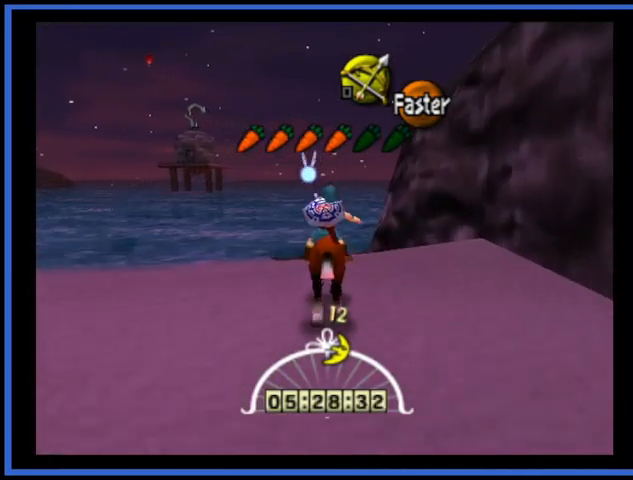
{"buttons": [], "left_stick": "up-right", "right_stick": "center", "events": [[458, "left_stick", "up-right"]]}
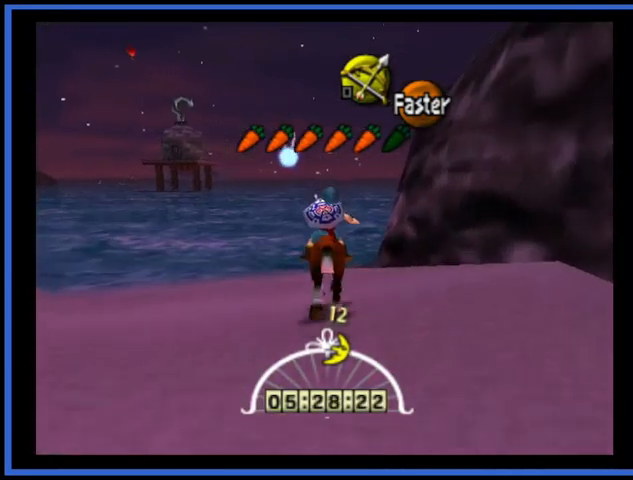
{"buttons": [], "left_stick": "center", "right_stick": "center", "events": [[334, "left_stick", "center"]]}
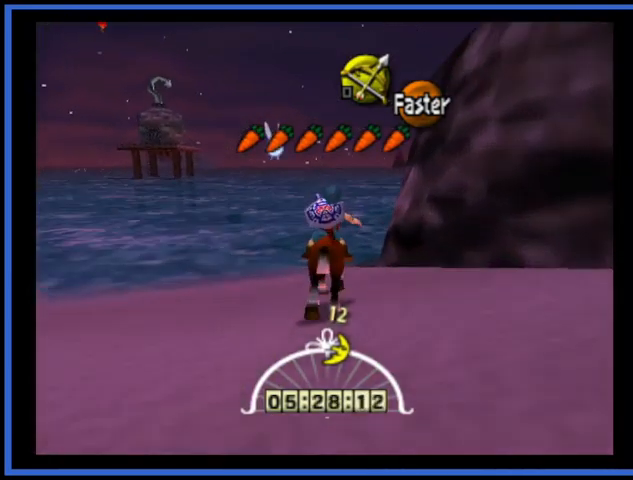
{"buttons": [], "left_stick": "down-left", "right_stick": "center", "events": [[500, "left_stick", "down-left"]]}
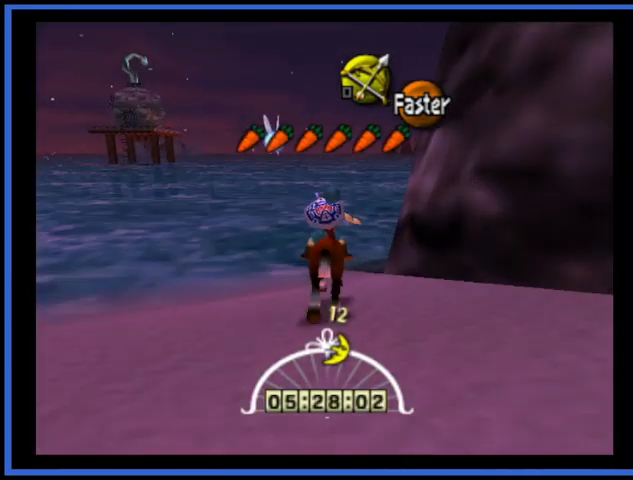
{"buttons": [], "left_stick": "down-left", "right_stick": "center", "events": [[42, "left_stick", "left"], [501, "left_stick", "down-left"]]}
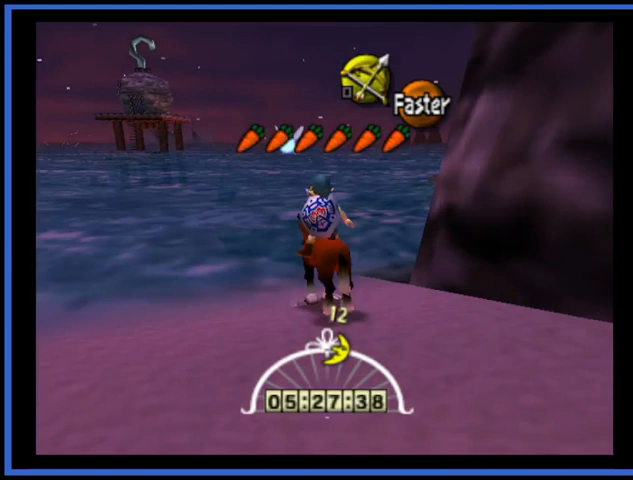
{"buttons": [], "left_stick": "center", "right_stick": "center", "events": [[375, "left_stick", "center"]]}
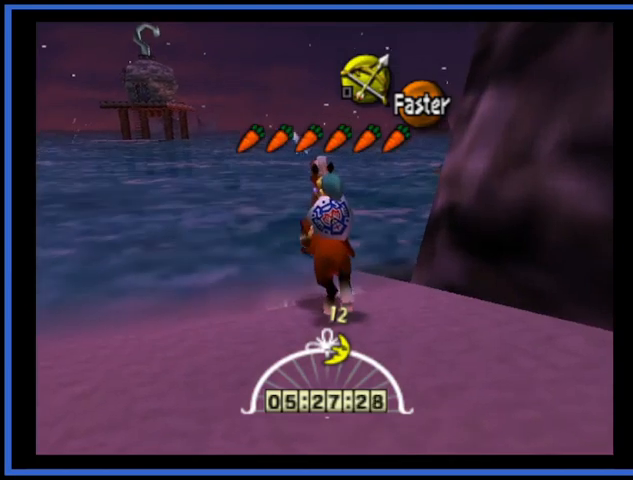
{"buttons": [], "left_stick": "center", "right_stick": "center", "events": []}
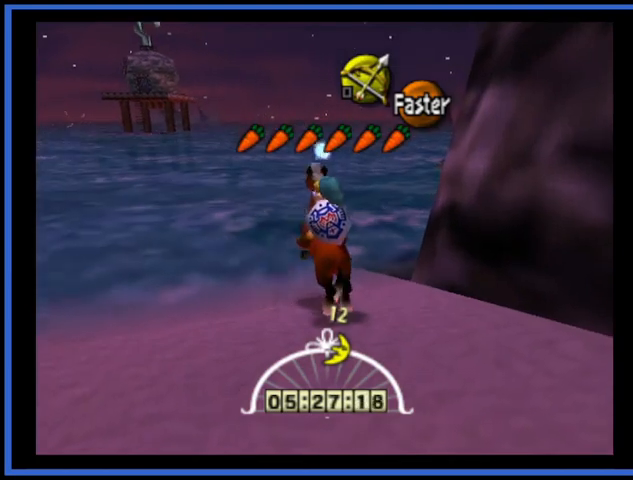
{"buttons": [], "left_stick": "left", "right_stick": "center", "events": [[208, "left_stick", "left"]]}
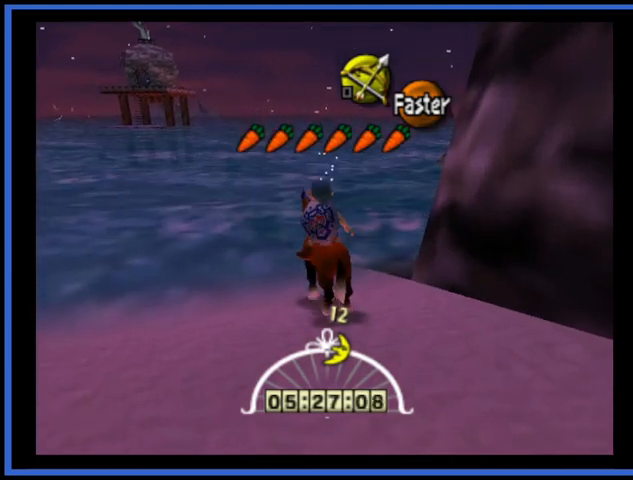
{"buttons": [], "left_stick": "left", "right_stick": "center", "events": []}
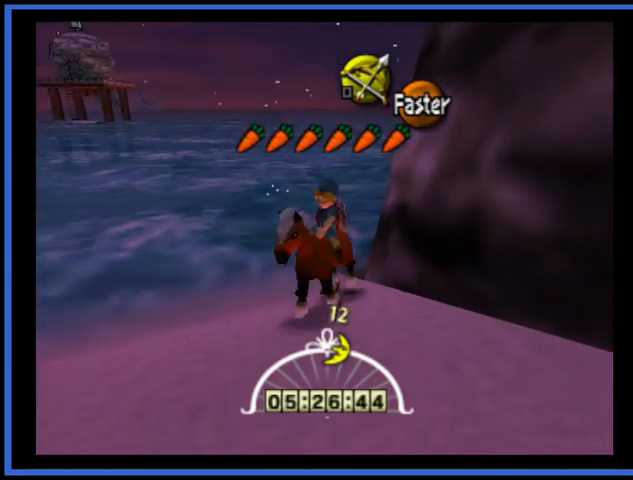
{"buttons": [], "left_stick": "center", "right_stick": "center", "events": [[125, "left_stick", "up"], [458, "left_stick", "center"]]}
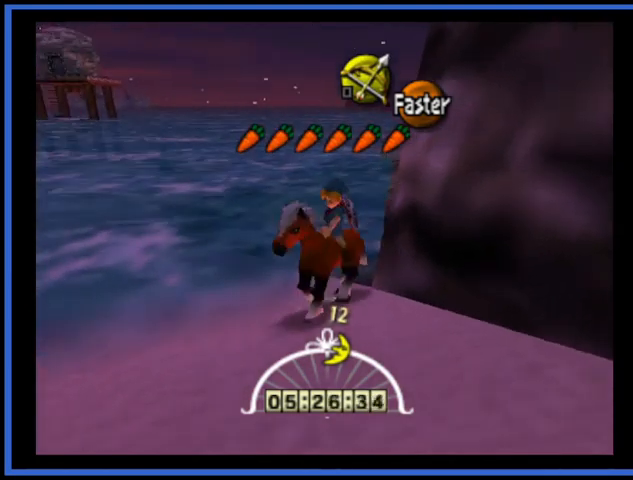
{"buttons": [], "left_stick": "center", "right_stick": "center", "events": [[292, "left_stick", "up"], [417, "left_stick", "center"]]}
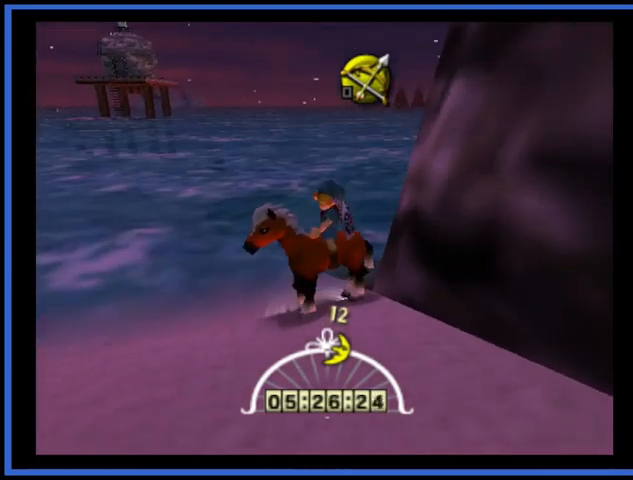
{"buttons": [], "left_stick": "center", "right_stick": "center", "events": [[167, "A", "down"], [292, "A", "up"]]}
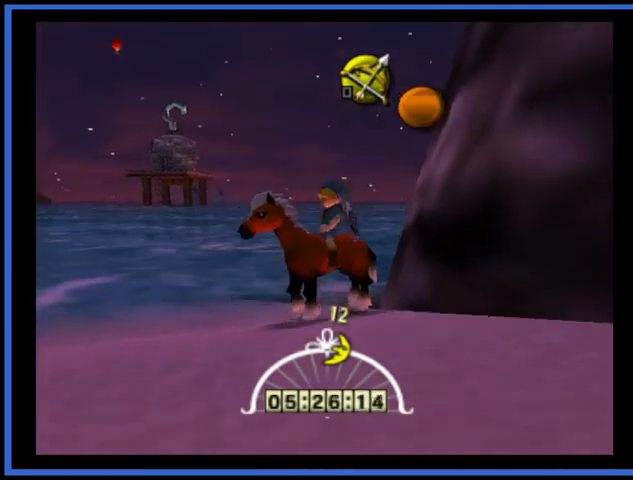
{"buttons": [], "left_stick": "center", "right_stick": "center", "events": []}
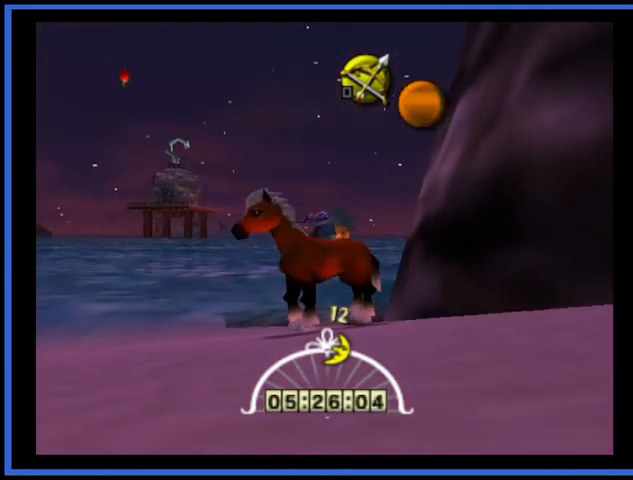
{"buttons": [], "left_stick": "up", "right_stick": "center", "events": [[250, "left_stick", "up"]]}
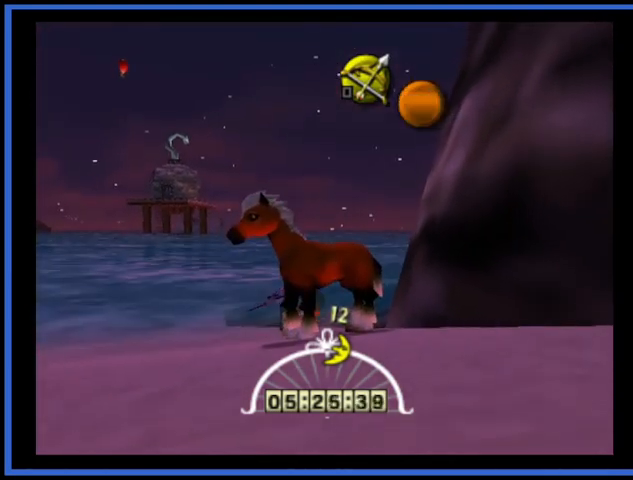
{"buttons": [], "left_stick": "up-right", "right_stick": "center", "events": [[42, "left_stick", "up-right"]]}
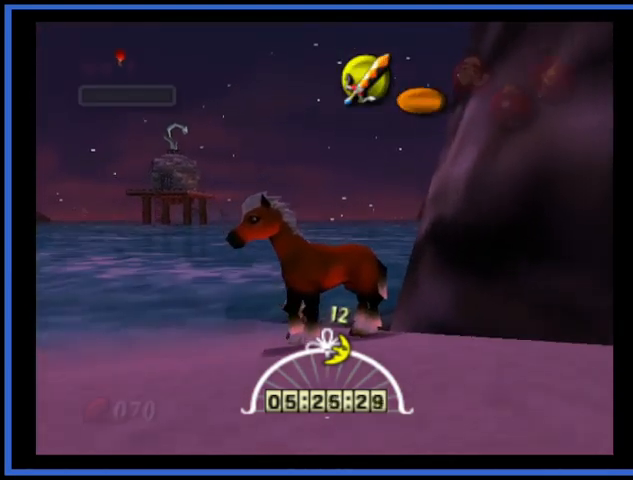
{"buttons": [], "left_stick": "up-right", "right_stick": "center", "events": []}
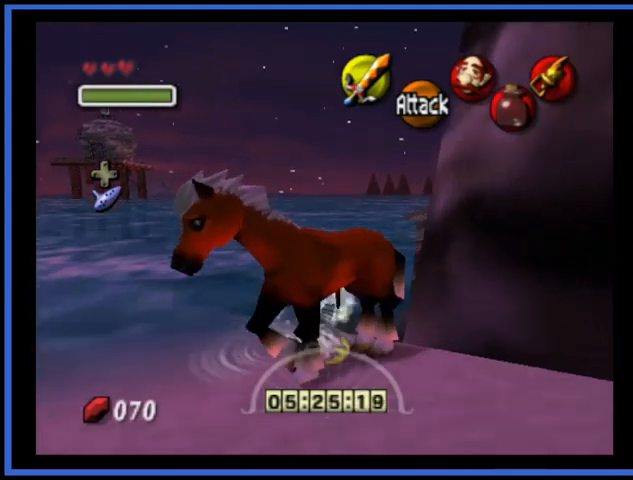
{"buttons": [], "left_stick": "up-right", "right_stick": "center", "events": []}
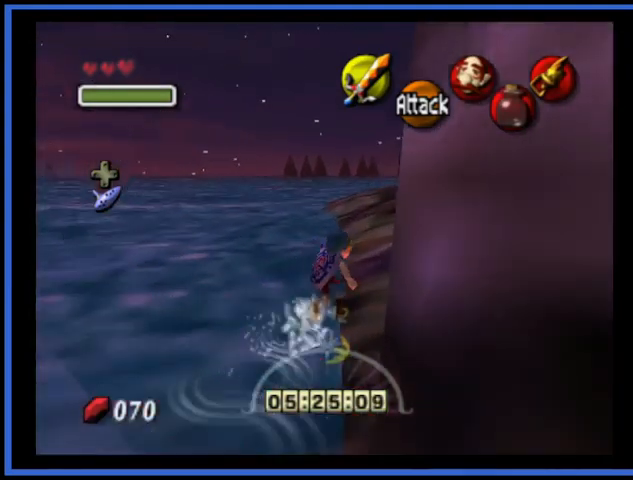
{"buttons": [], "left_stick": "up", "right_stick": "center", "events": [[41, "left_stick", "up"], [83, "A", "down"], [458, "A", "up"]]}
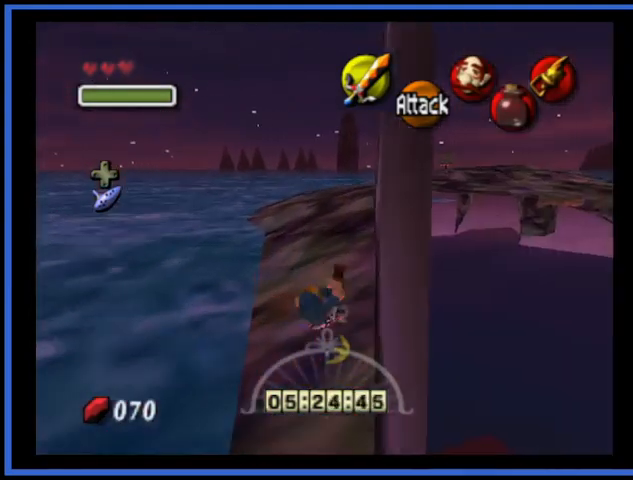
{"buttons": ["A"], "left_stick": "up", "right_stick": "center", "events": [[334, "A", "down"]]}
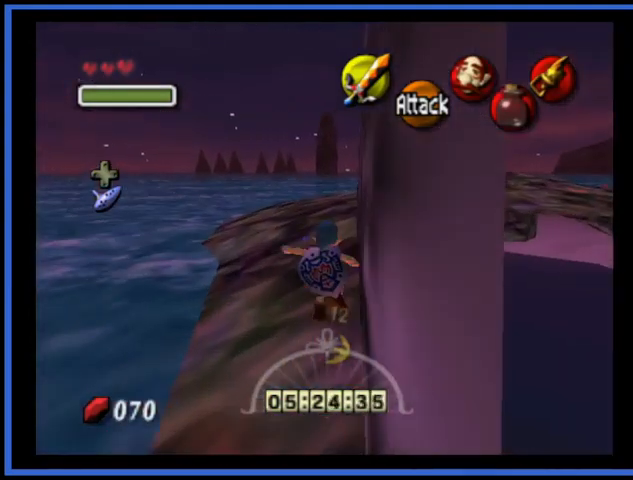
{"buttons": [], "left_stick": "up", "right_stick": "center", "events": [[333, "A", "up"]]}
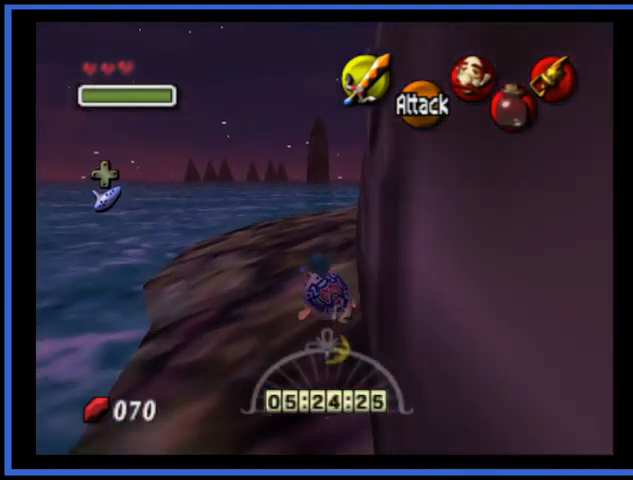
{"buttons": [], "left_stick": "up", "right_stick": "center", "events": [[125, "A", "down"], [417, "A", "up"]]}
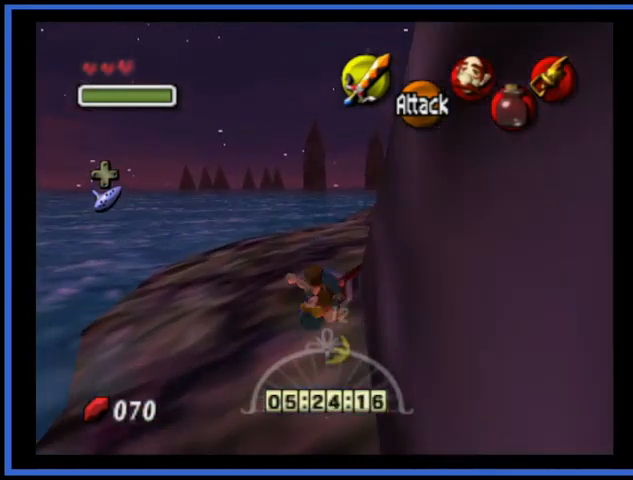
{"buttons": [], "left_stick": "up-right", "right_stick": "center", "events": [[167, "left_stick", "up-right"]]}
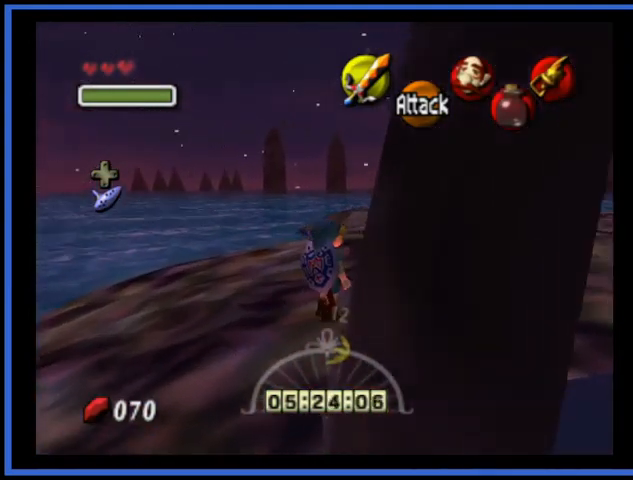
{"buttons": ["A"], "left_stick": "up-right", "right_stick": "center", "events": [[42, "A", "down"]]}
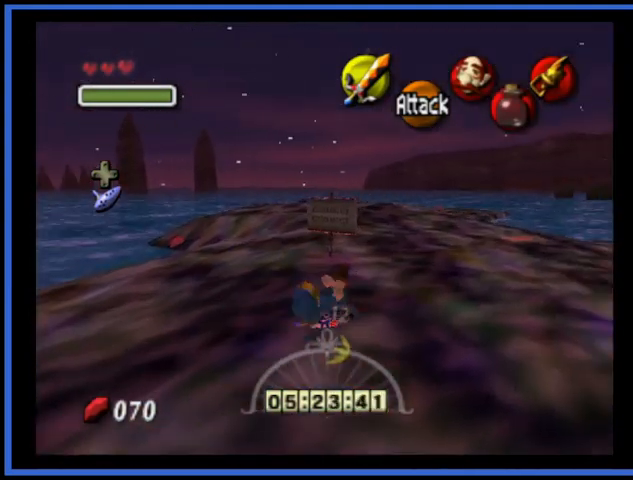
{"buttons": [], "left_stick": "up-right", "right_stick": "center", "events": [[42, "A", "up"]]}
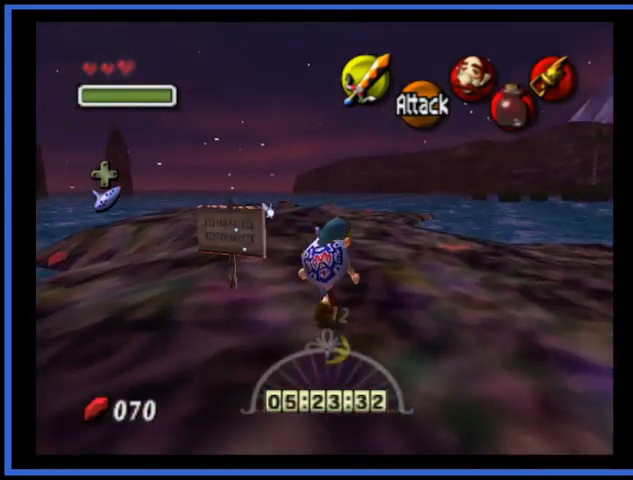
{"buttons": ["A"], "left_stick": "up-right", "right_stick": "center", "events": [[418, "A", "down"]]}
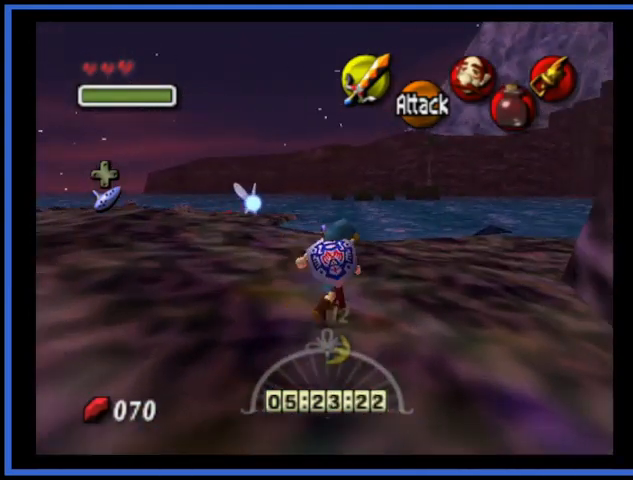
{"buttons": [], "left_stick": "up-right", "right_stick": "center", "events": [[209, "A", "up"]]}
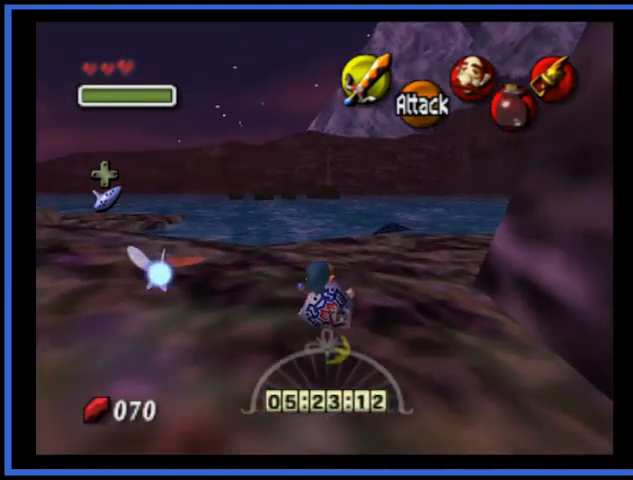
{"buttons": ["A"], "left_stick": "up-right", "right_stick": "center", "events": [[209, "A", "down"]]}
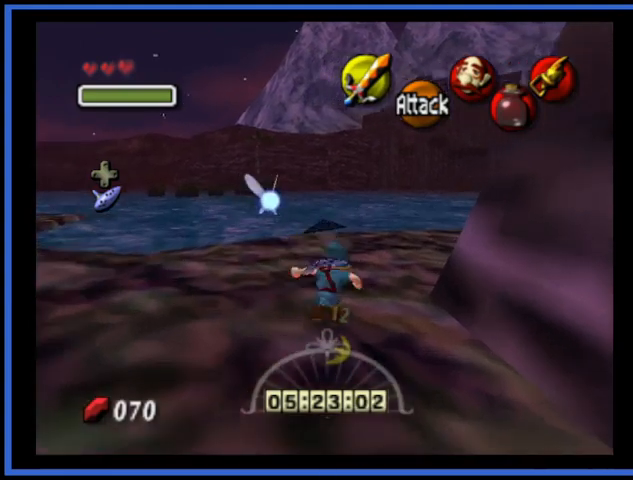
{"buttons": ["A"], "left_stick": "up-right", "right_stick": "center", "events": [[125, "A", "up"], [459, "A", "down"]]}
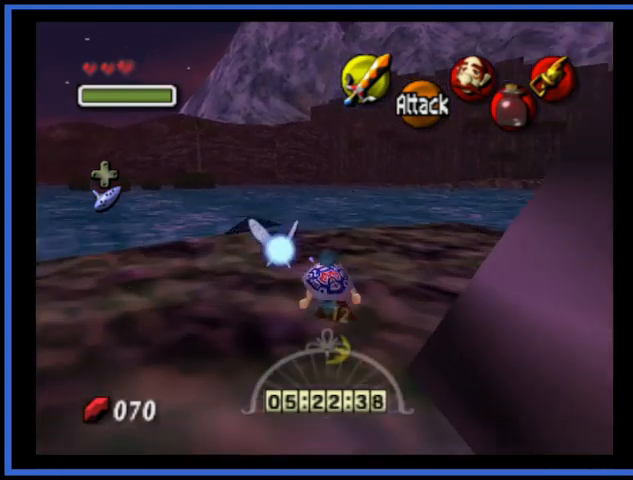
{"buttons": [], "left_stick": "up-right", "right_stick": "center", "events": [[458, "A", "up"]]}
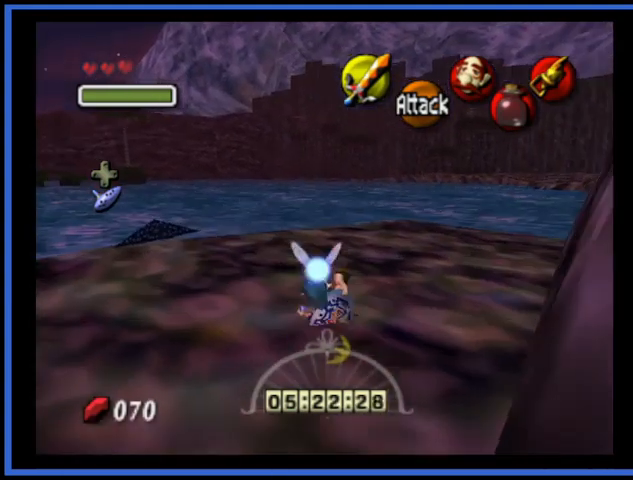
{"buttons": ["A"], "left_stick": "up-right", "right_stick": "center", "events": [[417, "A", "down"]]}